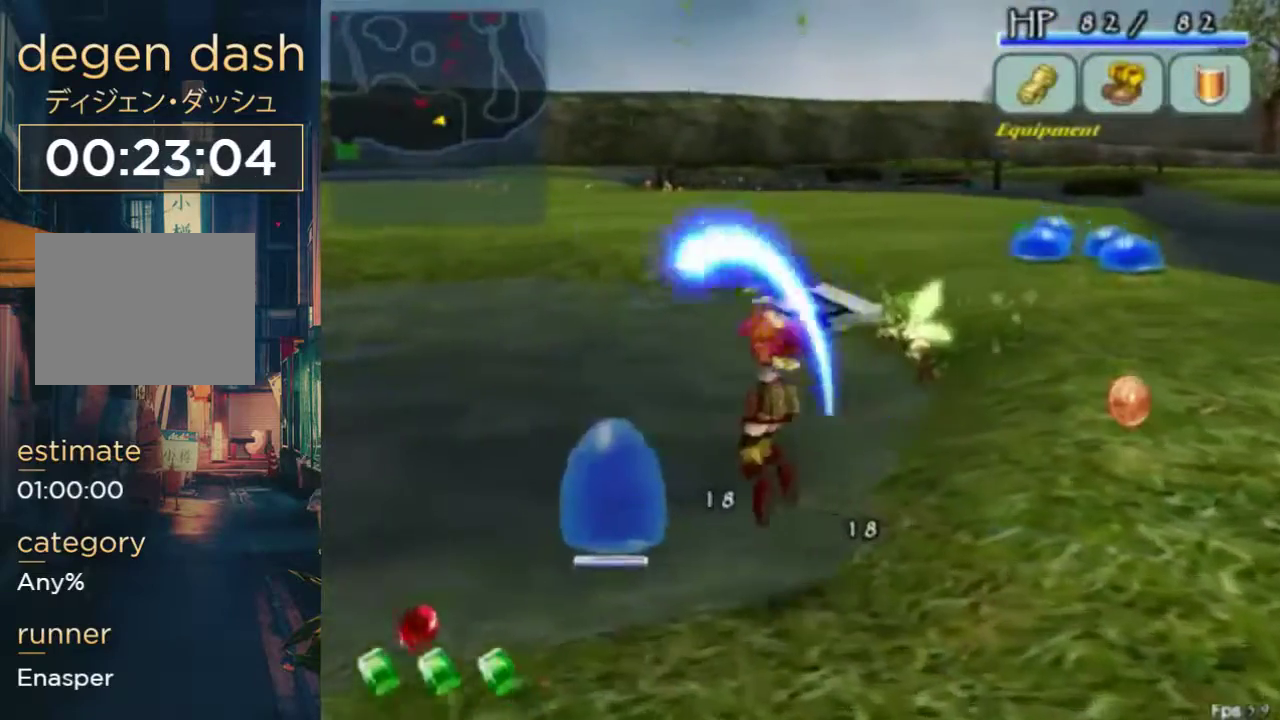
Gameplay with a controller (Xbox layout); each line is a JSON object with the inputs held at the frame after it. "events" lists button and stick changes between this image and that frame as [ms after this image, input, new state], when the widget could be followed in between. Not read: DPAD_DOWN L1 L2 L3 R1 R2 R3.
{"buttons": ["DPAD_RIGHT"], "left_stick": "center", "right_stick": "center", "events": [[33, "B", "up"], [267, "DPAD_RIGHT", "down"]]}
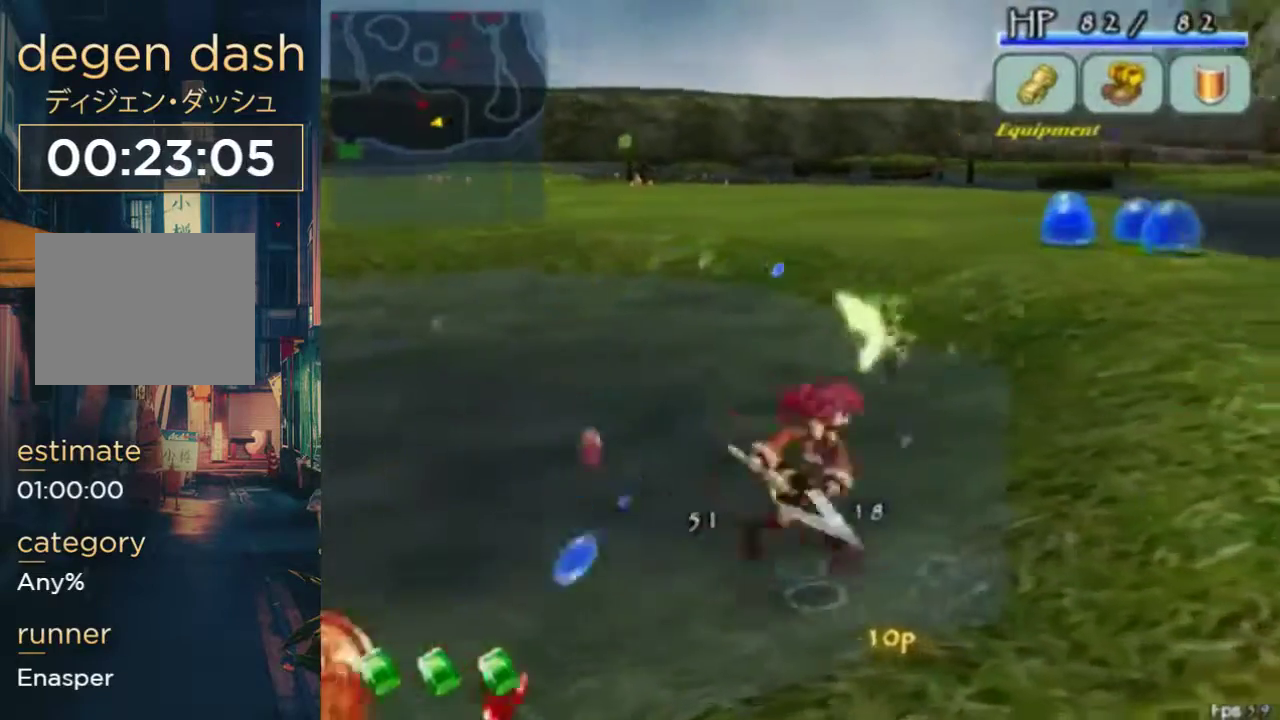
{"buttons": ["DPAD_UP"], "left_stick": "center", "right_stick": "center", "events": [[33, "DPAD_UP", "down"], [67, "A", "down"], [167, "A", "up"], [333, "DPAD_RIGHT", "up"]]}
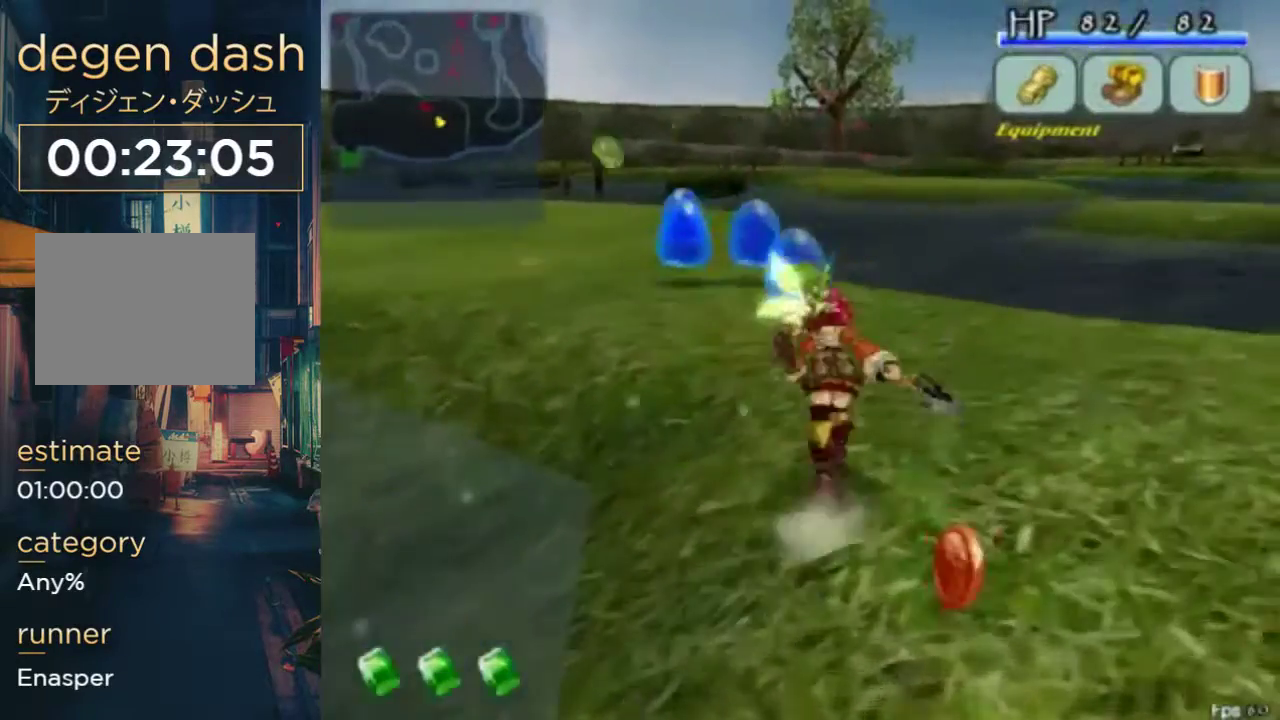
{"buttons": ["B", "DPAD_UP"], "left_stick": "center", "right_stick": "center", "events": [[200, "DPAD_LEFT", "down"], [400, "DPAD_LEFT", "up"], [500, "B", "down"]]}
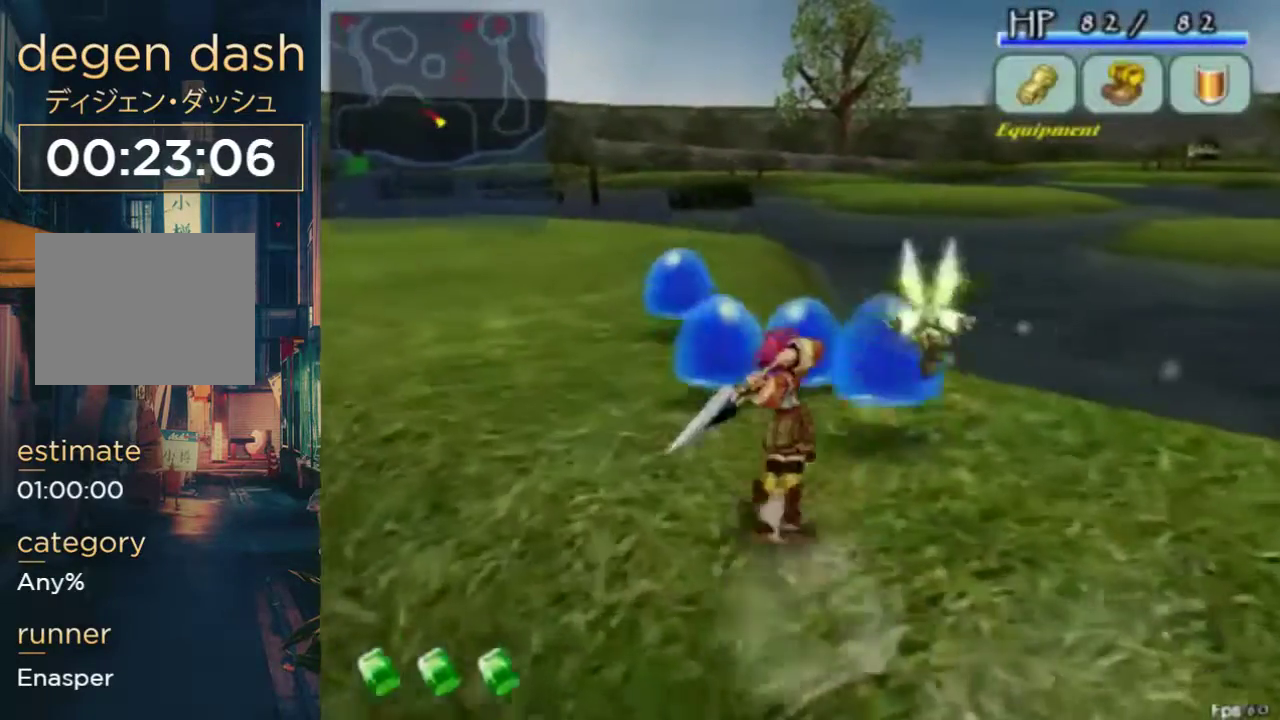
{"buttons": ["DPAD_UP"], "left_stick": "center", "right_stick": "center", "events": [[200, "B", "up"], [267, "B", "down"], [333, "B", "up"], [433, "B", "down"], [500, "B", "up"]]}
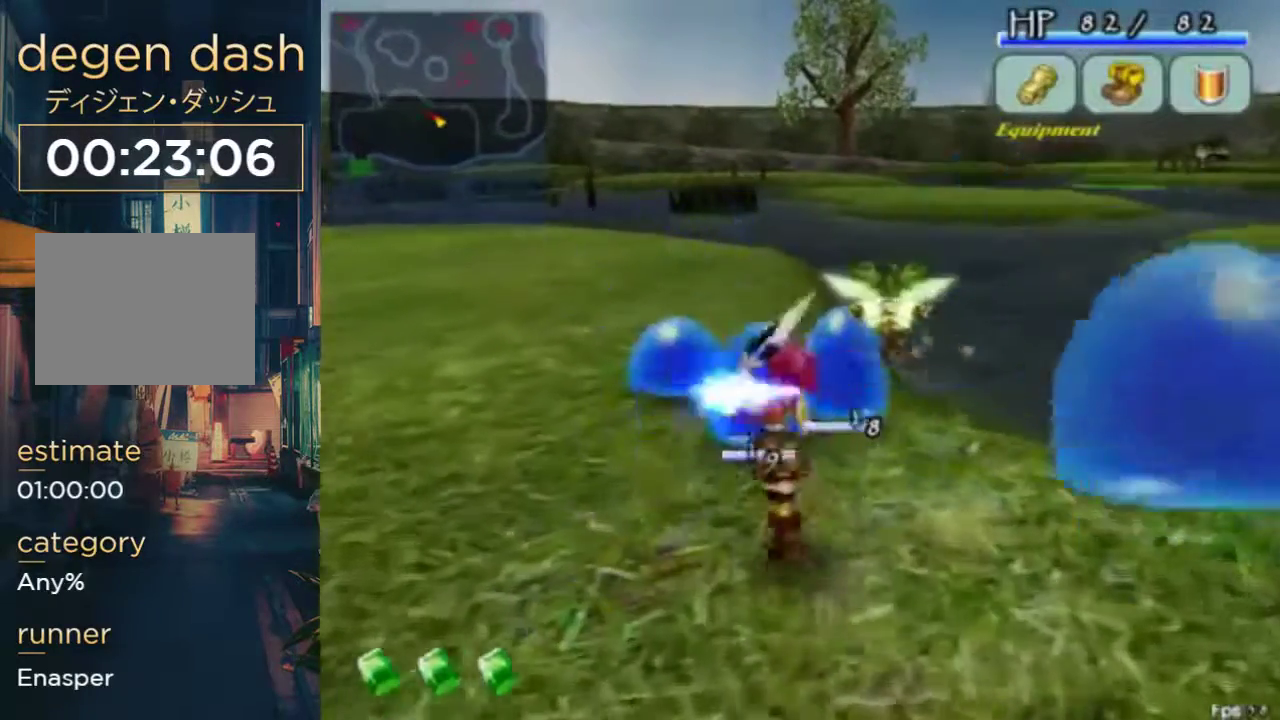
{"buttons": ["B", "DPAD_UP"], "left_stick": "center", "right_stick": "center", "events": [[367, "B", "down"]]}
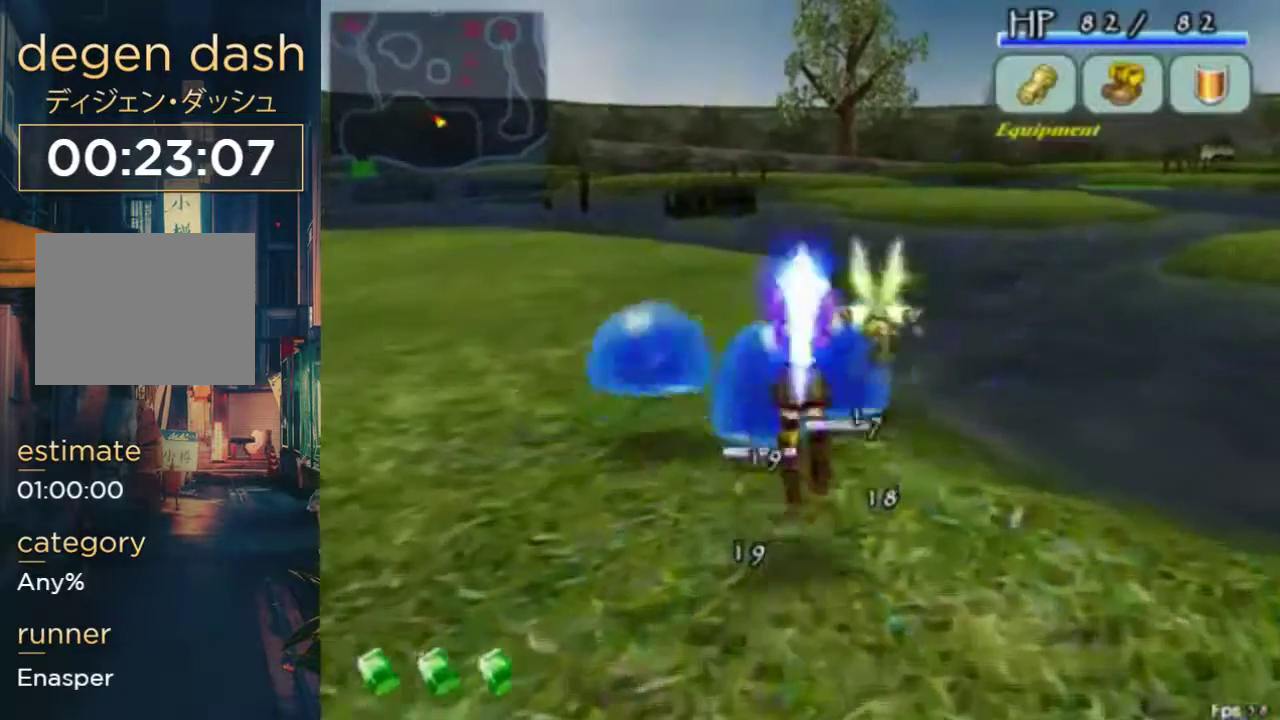
{"buttons": ["DPAD_UP"], "left_stick": "center", "right_stick": "center", "events": [[133, "B", "up"]]}
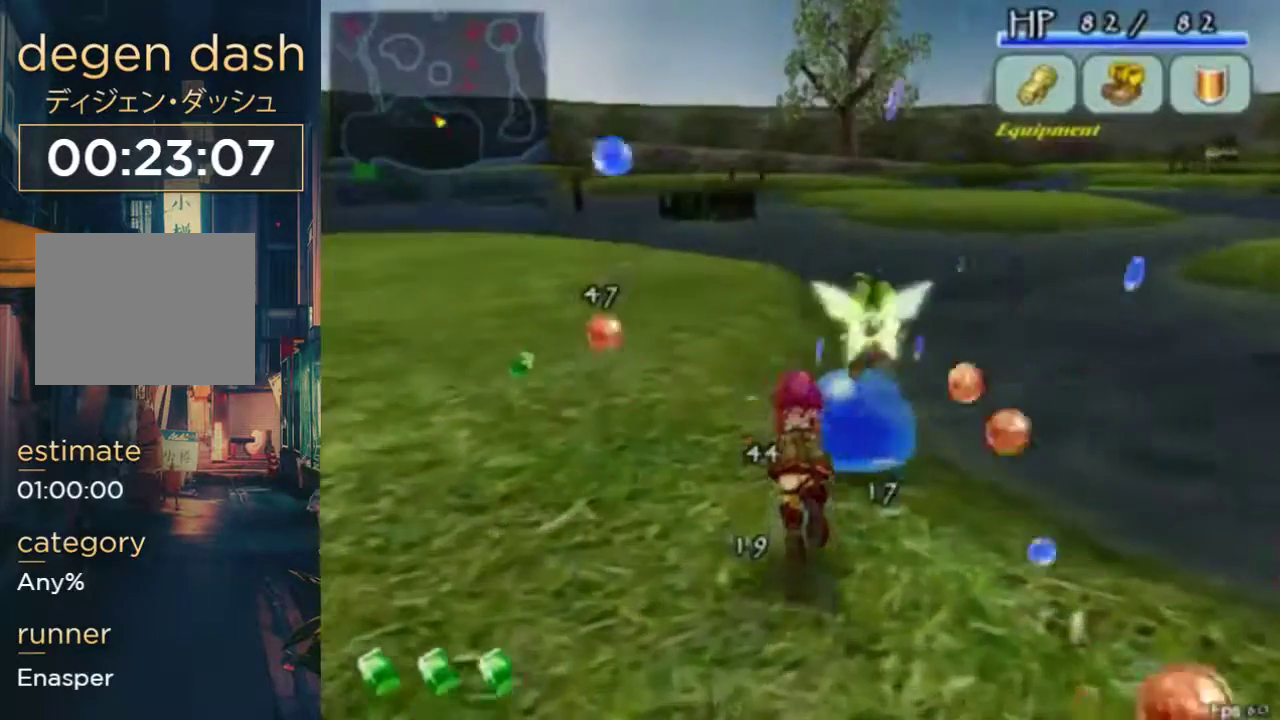
{"buttons": [], "left_stick": "center", "right_stick": "center", "events": [[167, "B", "down"], [267, "B", "up"], [300, "DPAD_UP", "up"], [433, "B", "down"], [500, "B", "up"]]}
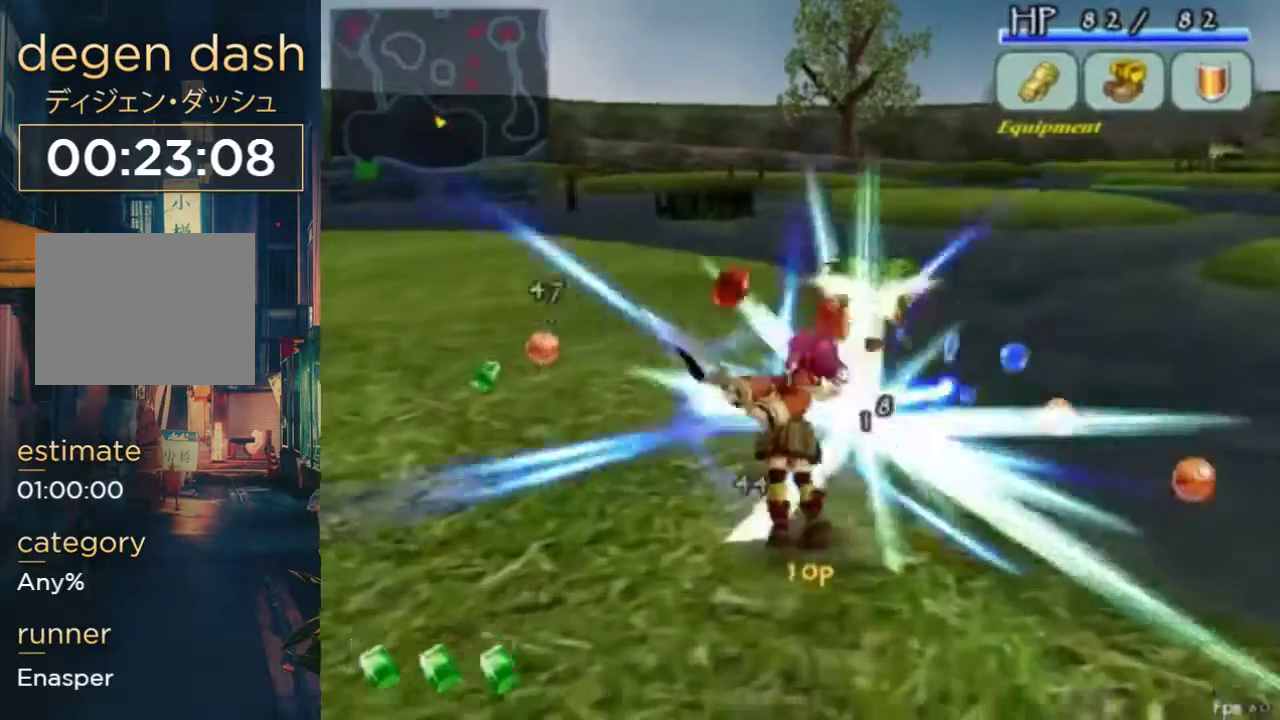
{"buttons": ["DPAD_RIGHT"], "left_stick": "center", "right_stick": "center", "events": [[33, "DPAD_RIGHT", "down"]]}
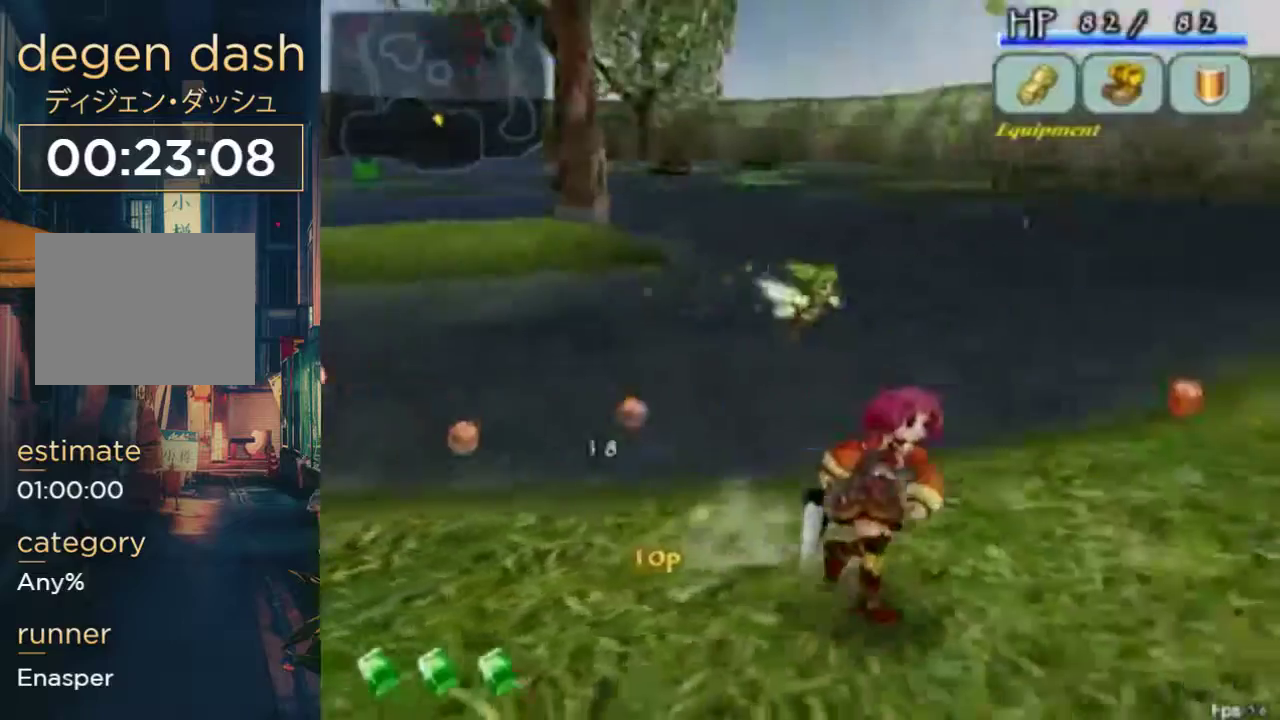
{"buttons": ["DPAD_UP"], "left_stick": "center", "right_stick": "center", "events": [[267, "DPAD_UP", "down"], [300, "DPAD_RIGHT", "up"]]}
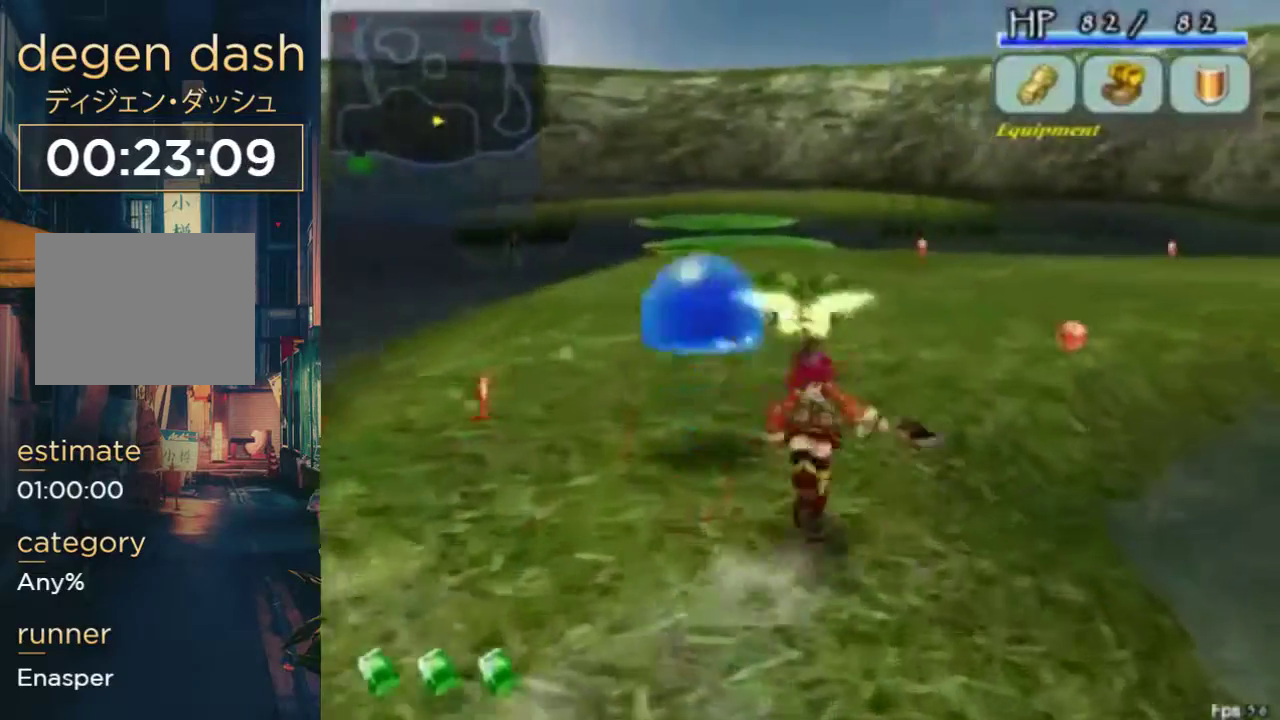
{"buttons": ["DPAD_LEFT"], "left_stick": "center", "right_stick": "center", "events": [[167, "DPAD_LEFT", "down"], [267, "B", "down"], [367, "B", "up"], [367, "DPAD_UP", "up"]]}
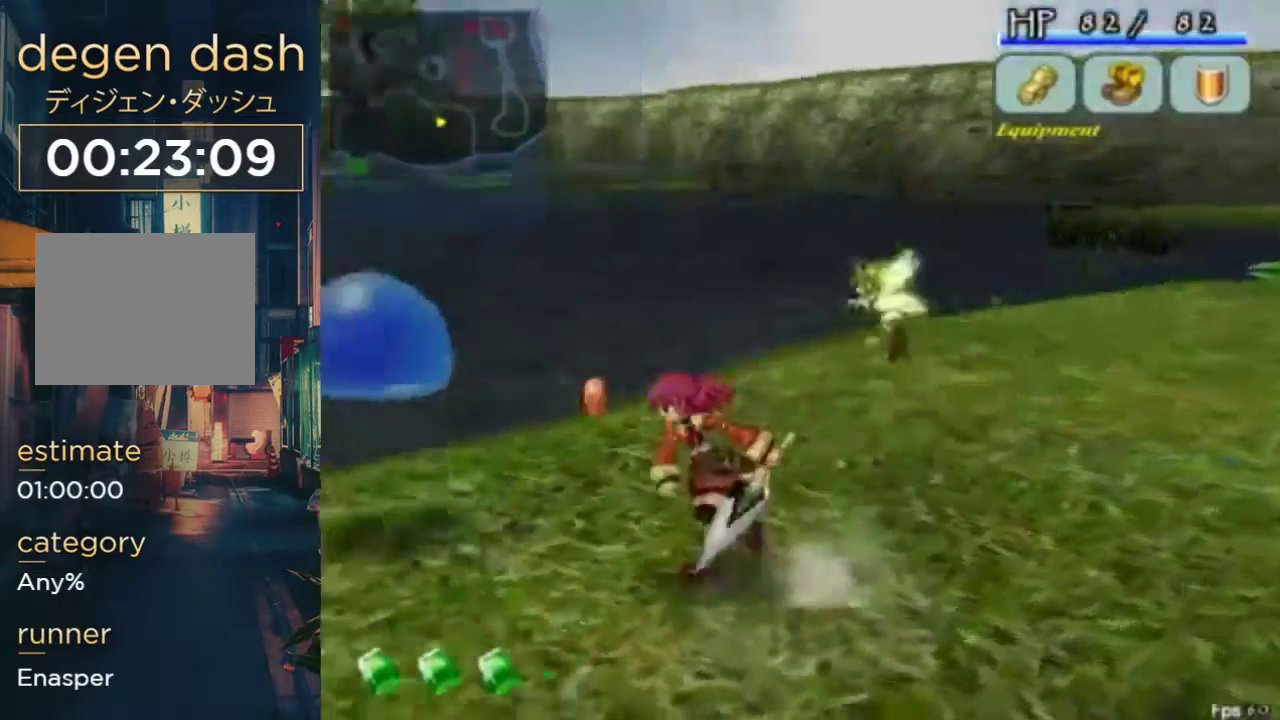
{"buttons": ["B", "DPAD_UP"], "left_stick": "center", "right_stick": "center"}
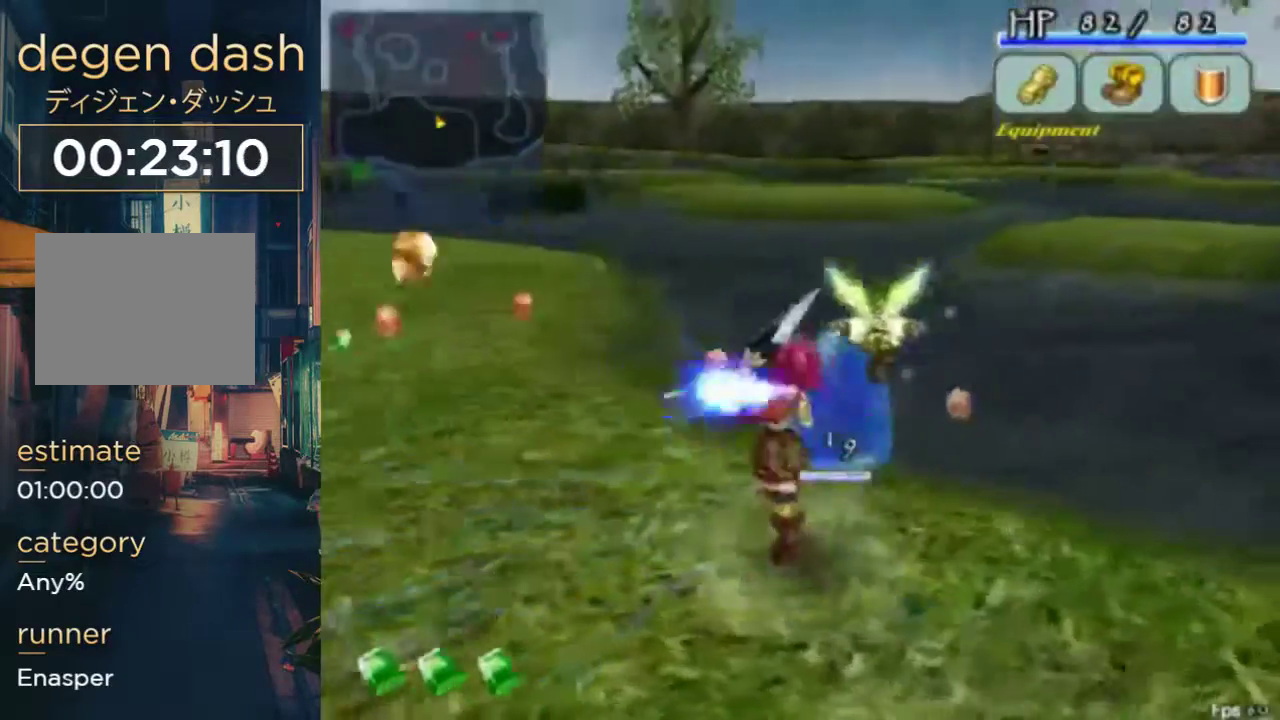
{"buttons": [], "left_stick": "center", "right_stick": "center"}
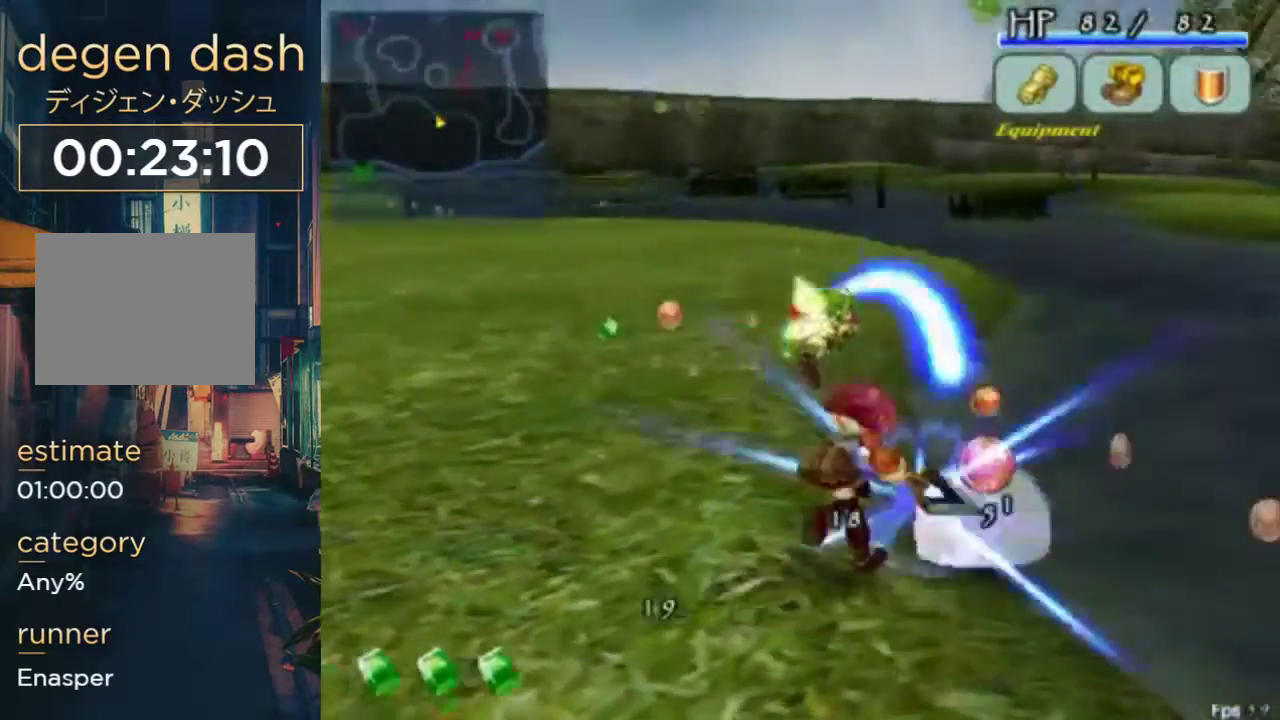
{"buttons": ["DPAD_UP", "DPAD_RIGHT"], "left_stick": "center", "right_stick": "center", "events": [[33, "DPAD_UP", "down"], [367, "DPAD_RIGHT", "down"]]}
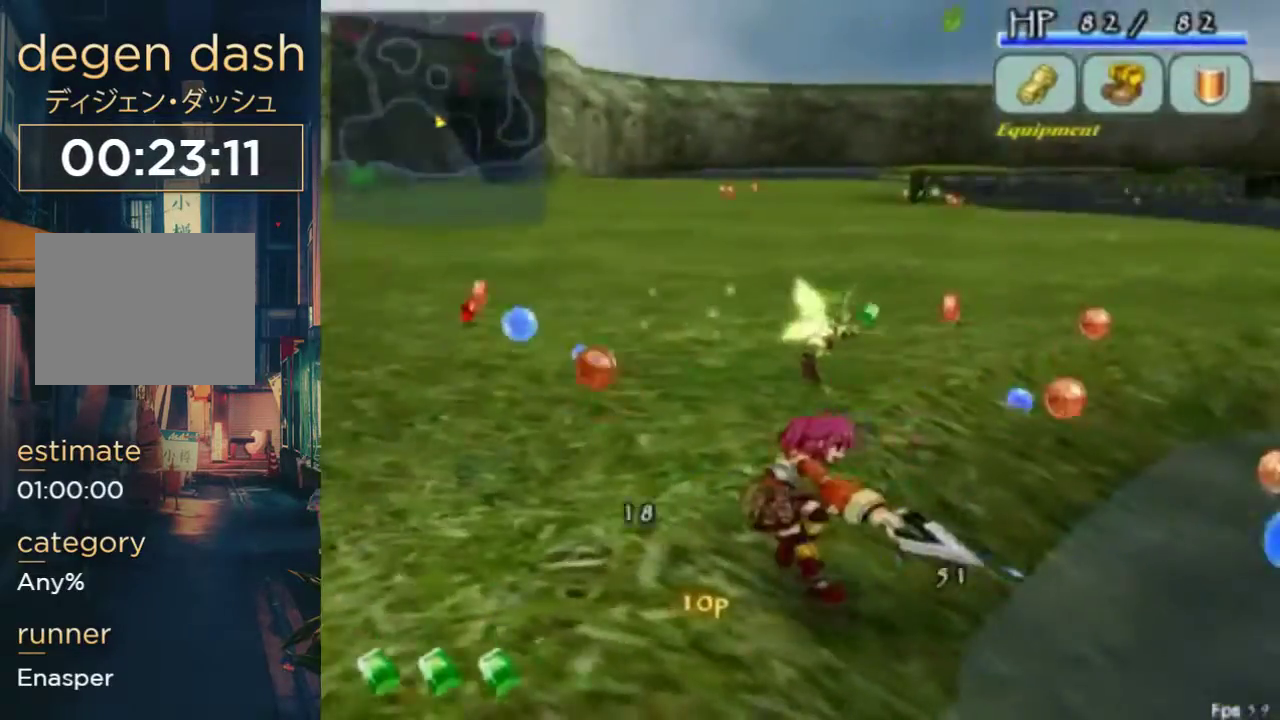
{"buttons": ["DPAD_UP", "DPAD_RIGHT"], "left_stick": "center", "right_stick": "center", "events": []}
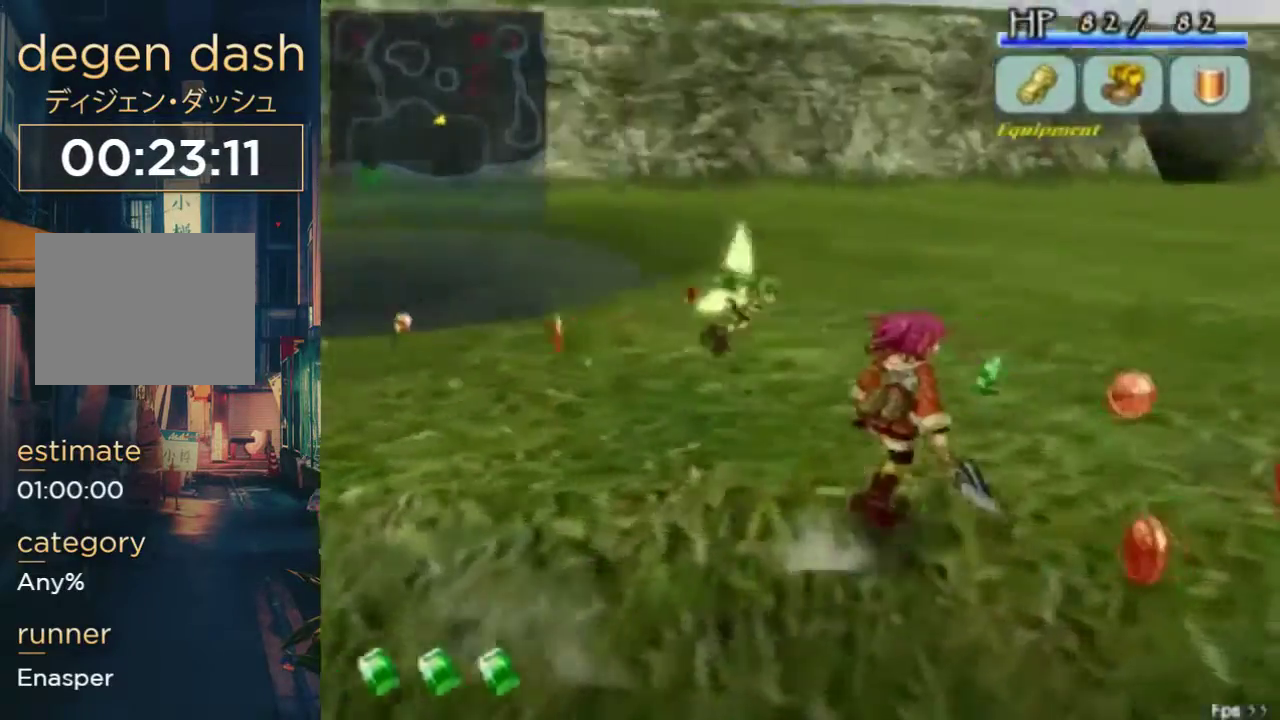
{"buttons": ["DPAD_UP", "DPAD_RIGHT"], "left_stick": "center", "right_stick": "center", "events": [[267, "B", "down"], [367, "B", "up"]]}
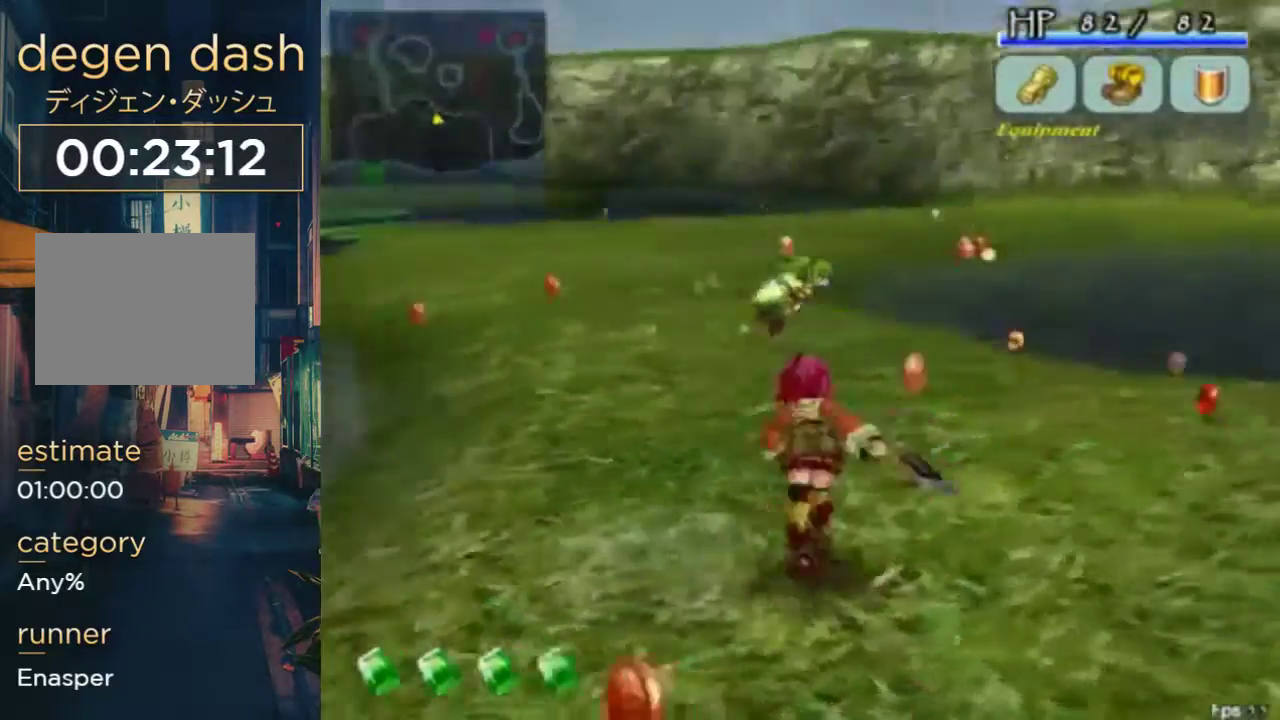
{"buttons": ["DPAD_UP", "DPAD_RIGHT"], "left_stick": "center", "right_stick": "center", "events": [[200, "A", "down"], [200, "B", "down"], [333, "A", "up"], [333, "B", "up"]]}
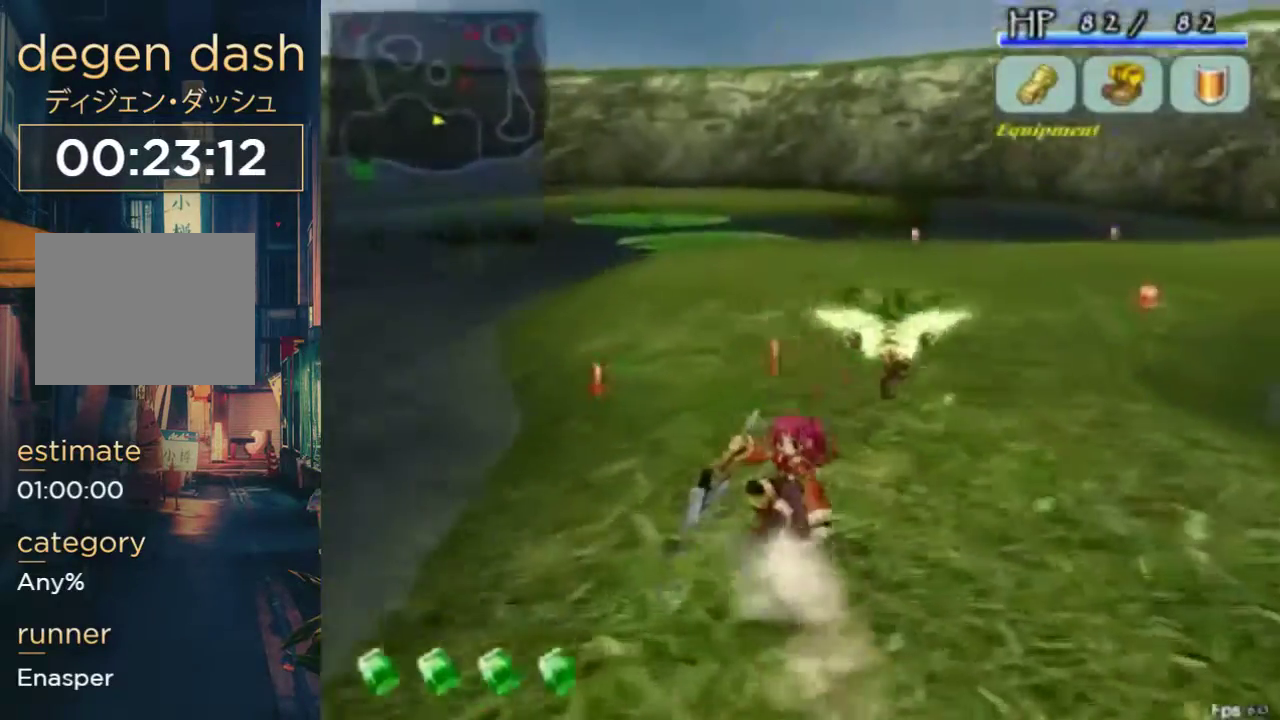
{"buttons": ["DPAD_UP"], "left_stick": "center", "right_stick": "center", "events": [[200, "DPAD_RIGHT", "up"], [300, "B", "down"], [333, "A", "down"], [433, "A", "up"], [433, "B", "up"]]}
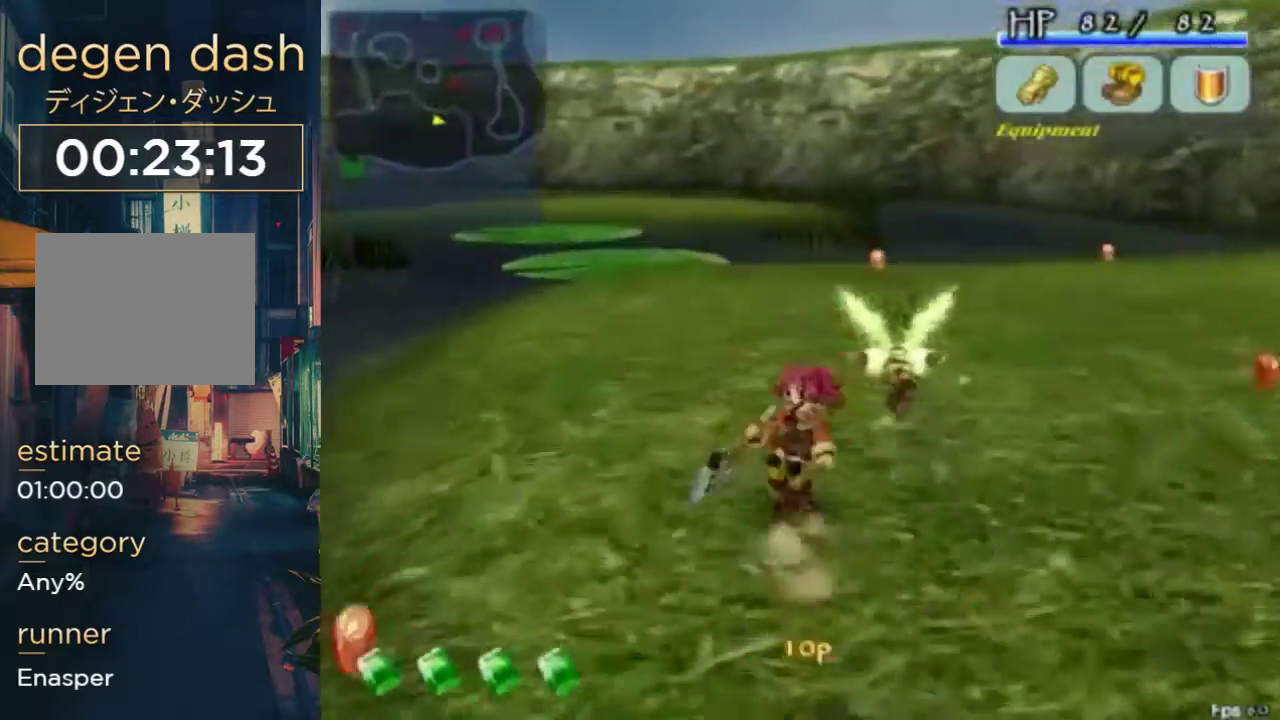
{"buttons": ["A", "B", "DPAD_UP"], "left_stick": "center", "right_stick": "center", "events": [[467, "A", "down"], [467, "B", "down"]]}
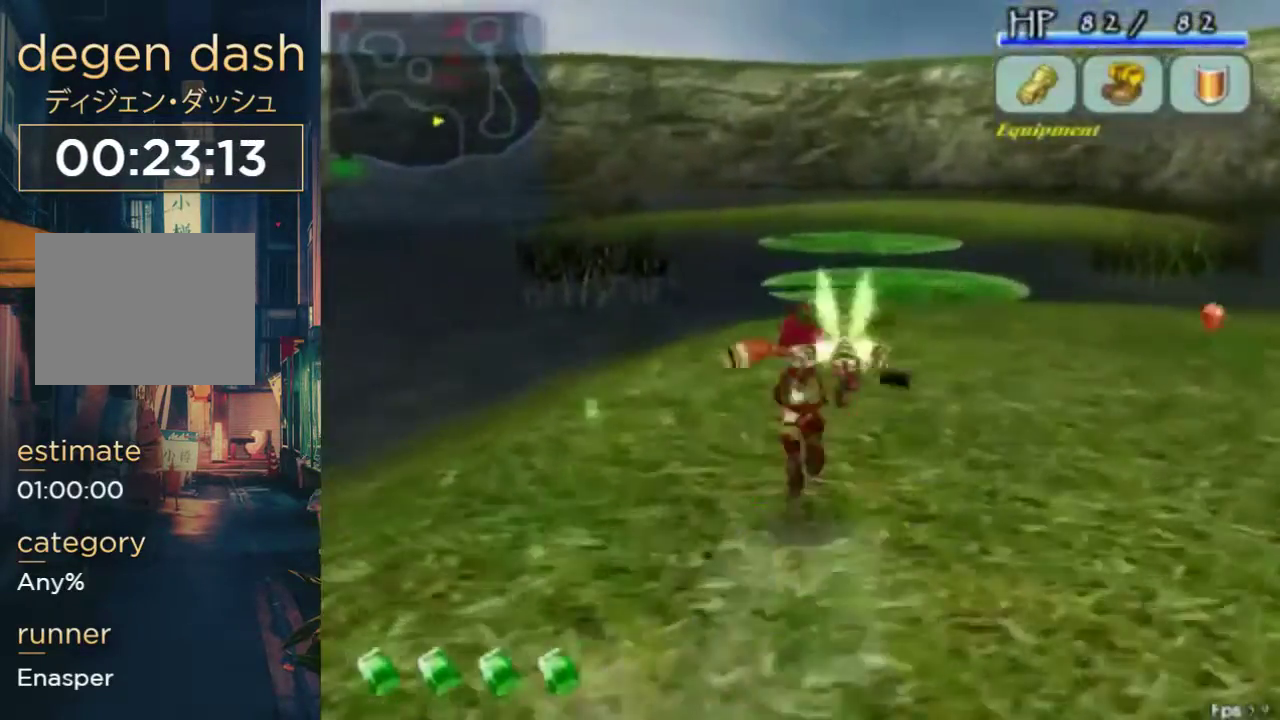
{"buttons": ["DPAD_UP", "DPAD_RIGHT"], "left_stick": "center", "right_stick": "center", "events": [[133, "A", "up"], [133, "B", "up"], [267, "DPAD_RIGHT", "down"]]}
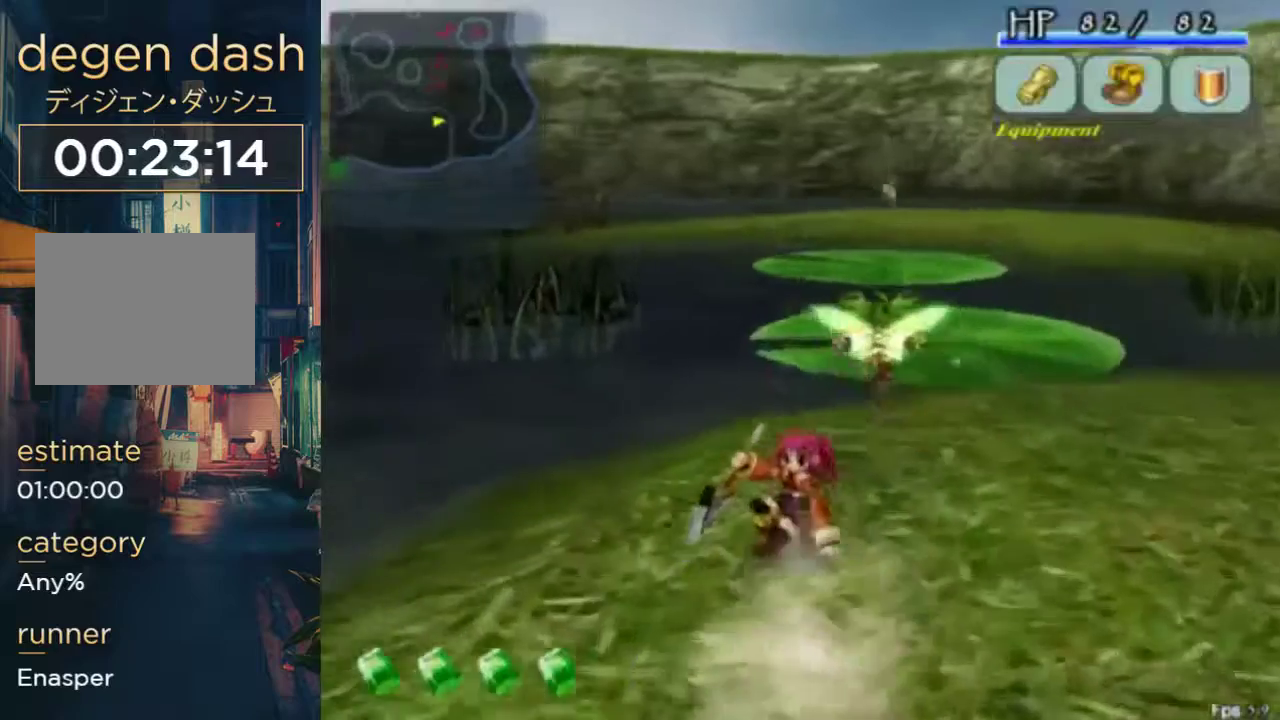
{"buttons": ["DPAD_UP", "DPAD_RIGHT"], "left_stick": "center", "right_stick": "center", "events": []}
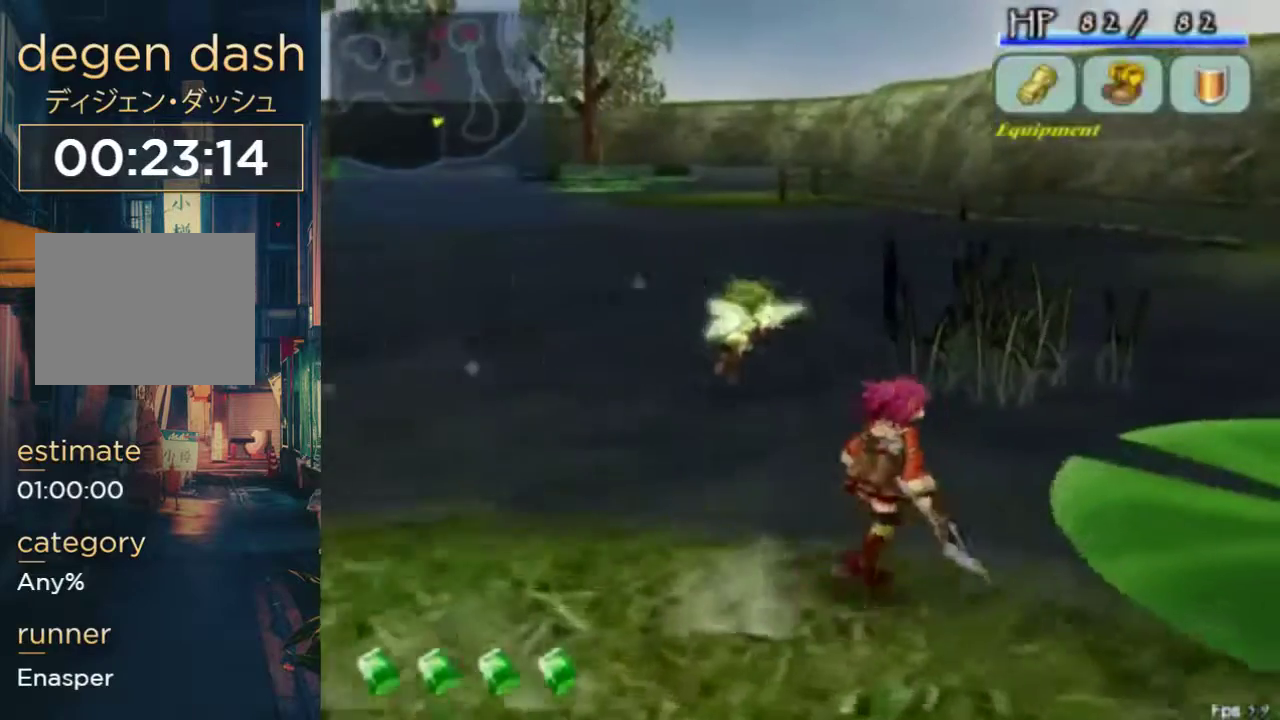
{"buttons": ["DPAD_UP", "DPAD_RIGHT"], "left_stick": "center", "right_stick": "center", "events": []}
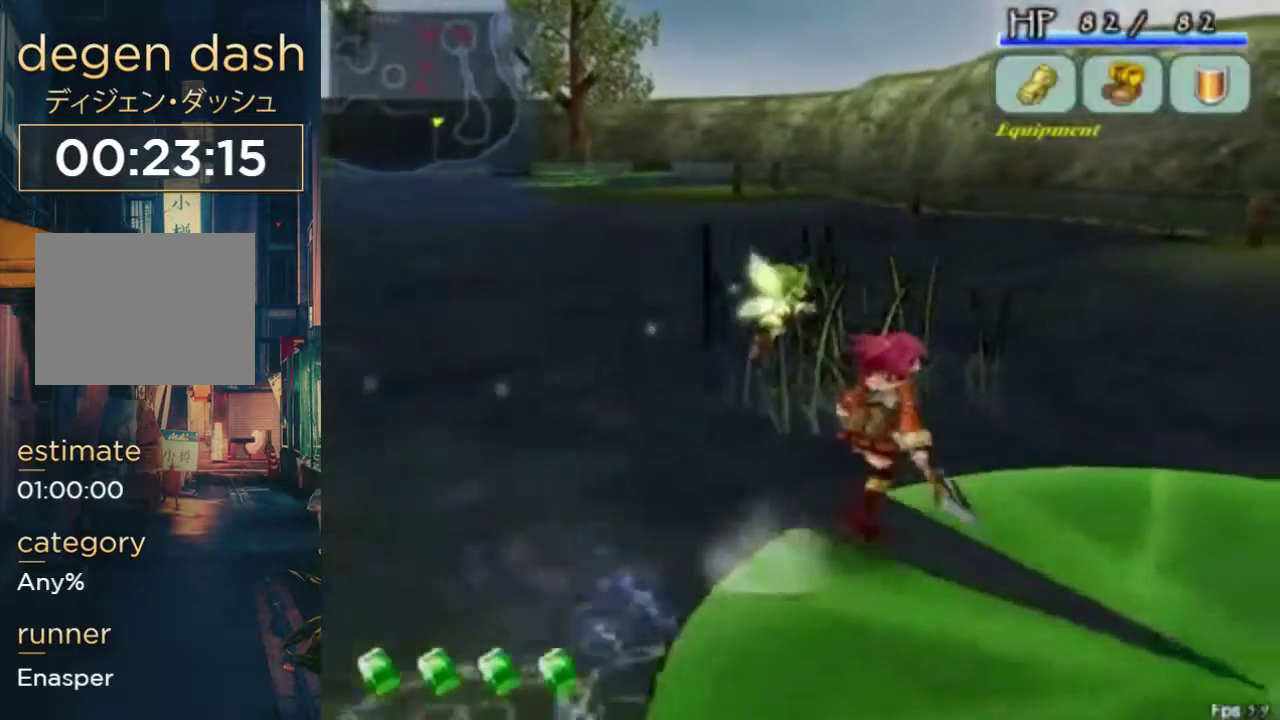
{"buttons": ["DPAD_UP", "DPAD_LEFT"], "left_stick": "center", "right_stick": "center", "events": [[133, "A", "down"], [167, "DPAD_RIGHT", "up"], [267, "A", "up"], [333, "DPAD_LEFT", "down"]]}
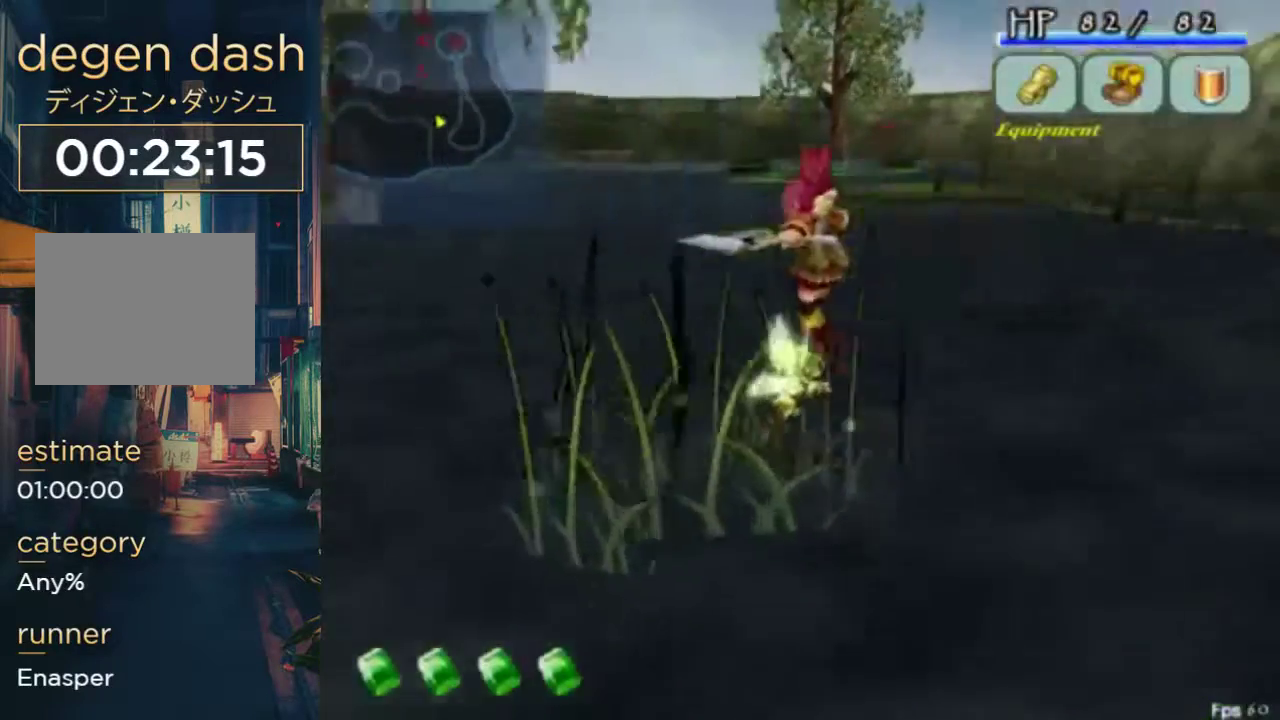
{"buttons": [], "left_stick": "center", "right_stick": "center", "events": [[133, "B", "down"], [133, "DPAD_LEFT", "up"], [200, "DPAD_UP", "up"], [300, "B", "up"]]}